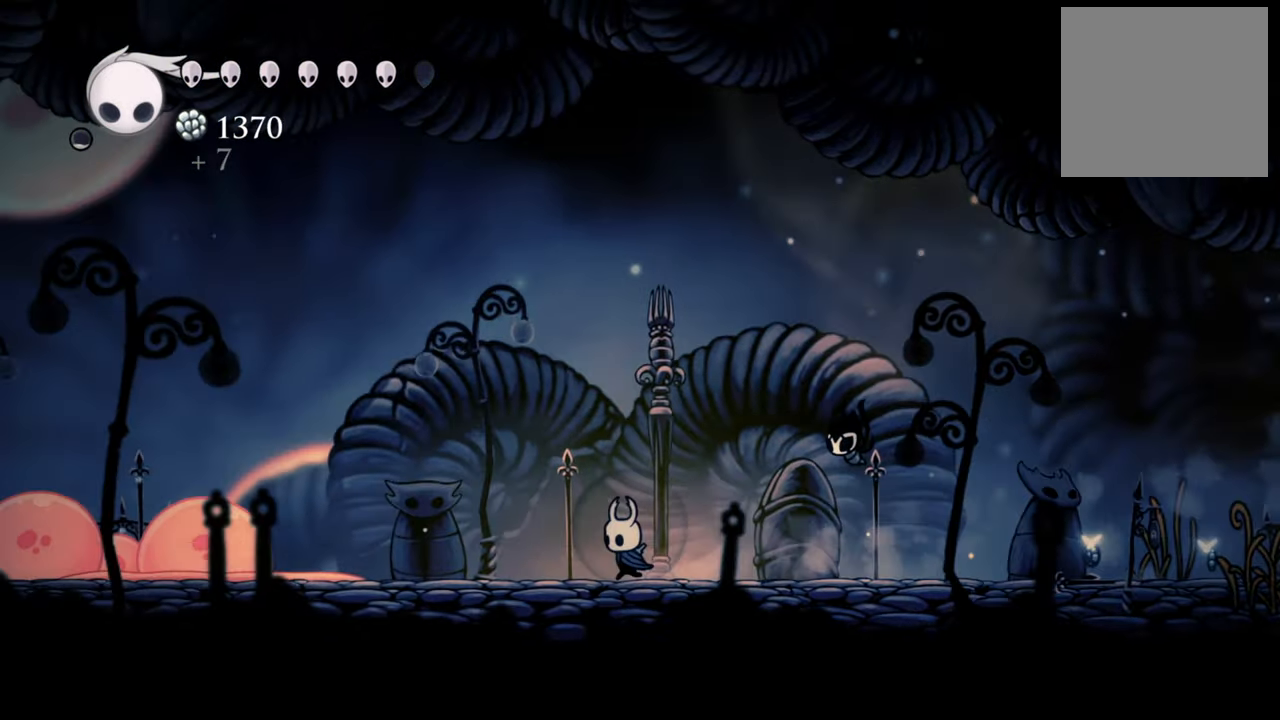
Gameplay with a controller (Xbox layout); each line is a JSON object with the inputs held at the frame after it. "events" lists button and stick changes between this image and that frame as [ms after this image, input, new state], when the widget could be followed in between. Not read: left_stick right_stick.
{"buttons": ["DPAD_LEFT"], "events": [[200, "R2", "down"], [440, "R2", "up"]]}
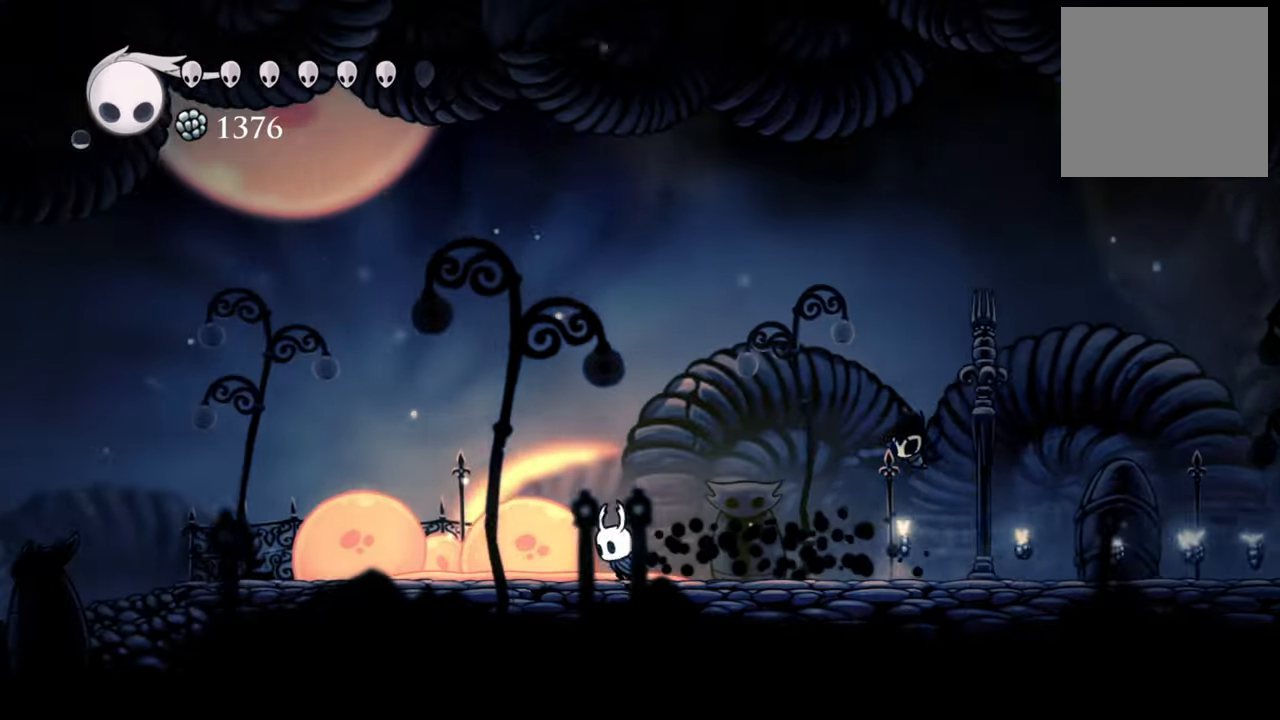
{"buttons": ["DPAD_LEFT"], "events": []}
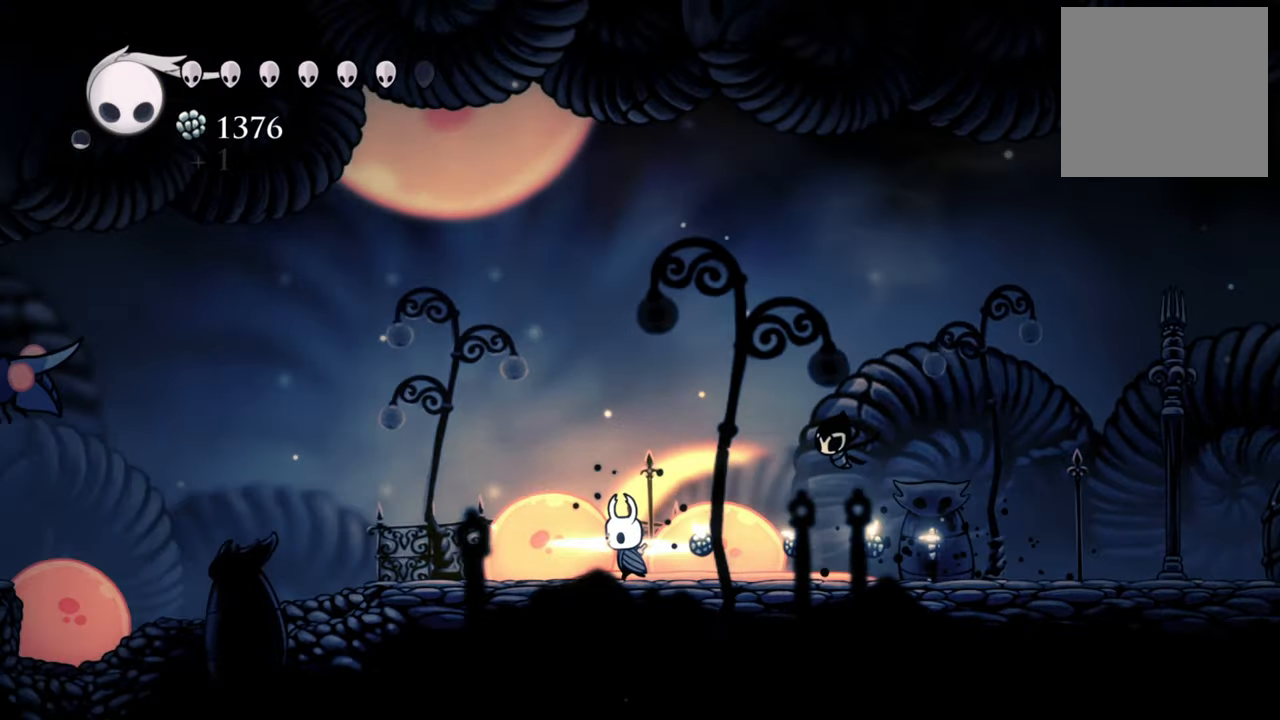
{"buttons": ["DPAD_LEFT"], "events": []}
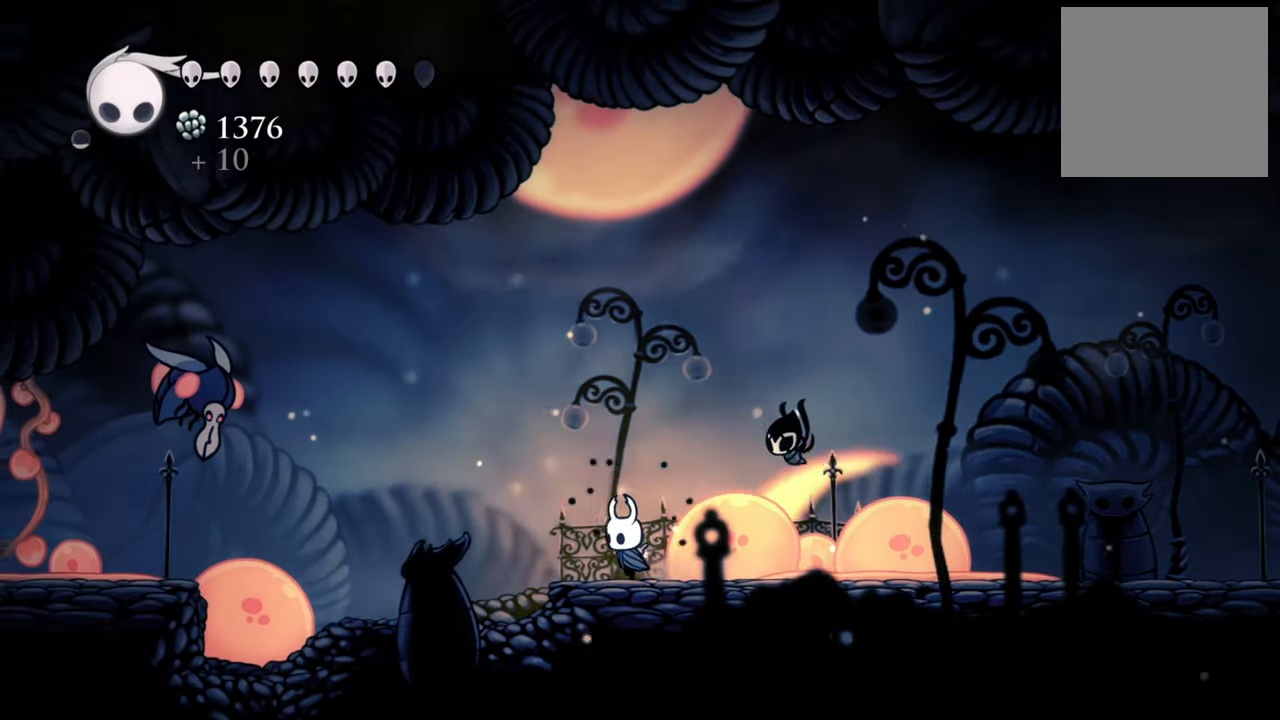
{"buttons": ["DPAD_LEFT"], "events": [[220, "A", "down"], [500, "A", "up"]]}
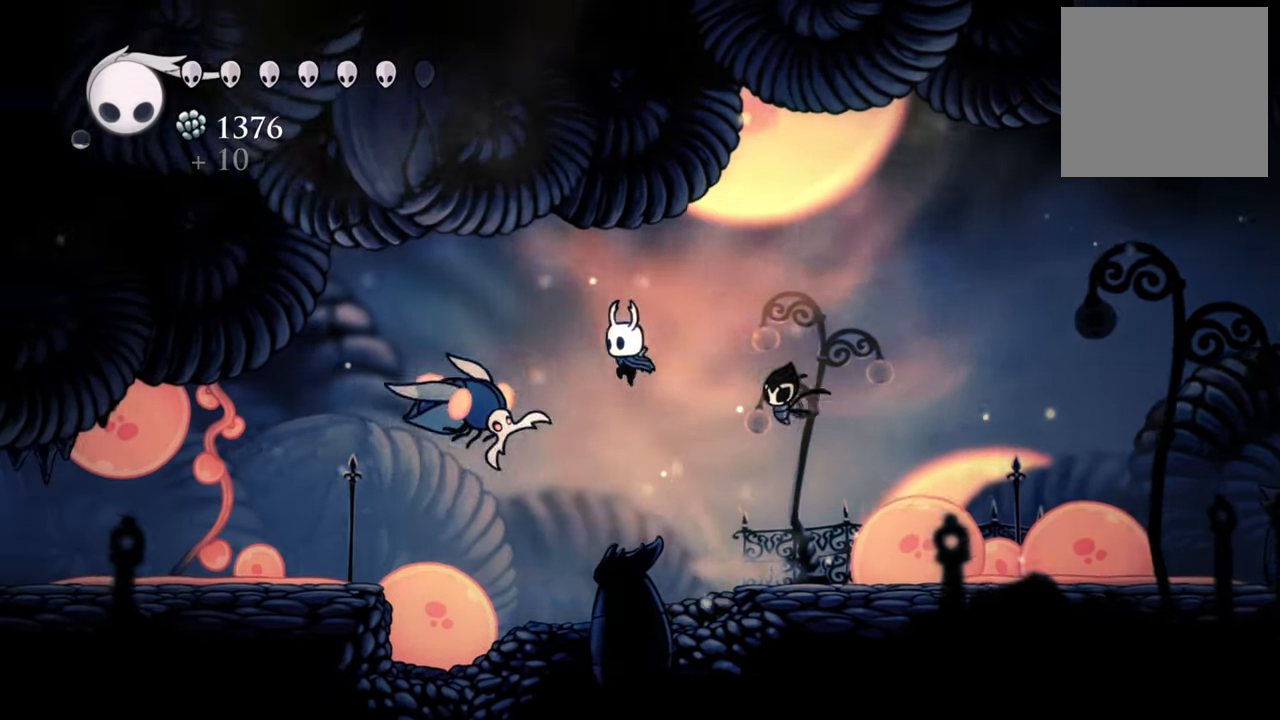
{"buttons": [], "events": [[100, "DPAD_LEFT", "up"], [200, "X", "down"], [320, "X", "up"]]}
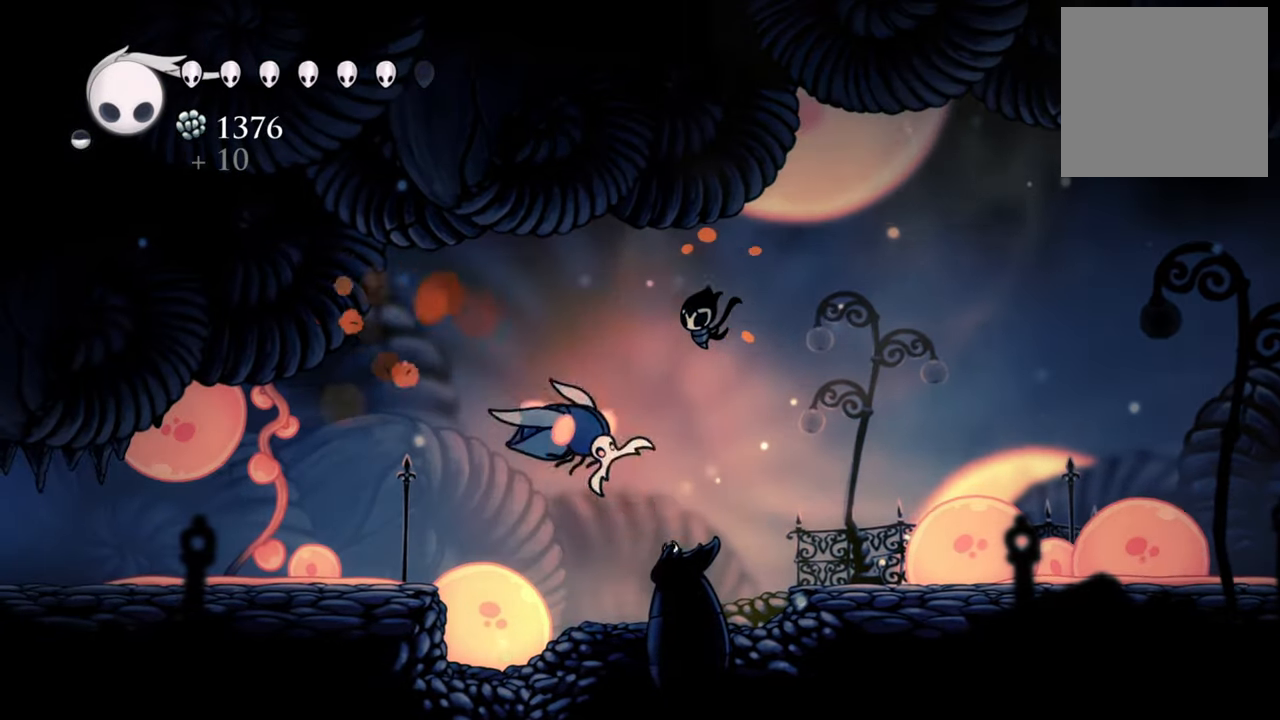
{"buttons": [], "events": [[180, "X", "down"], [340, "X", "up"]]}
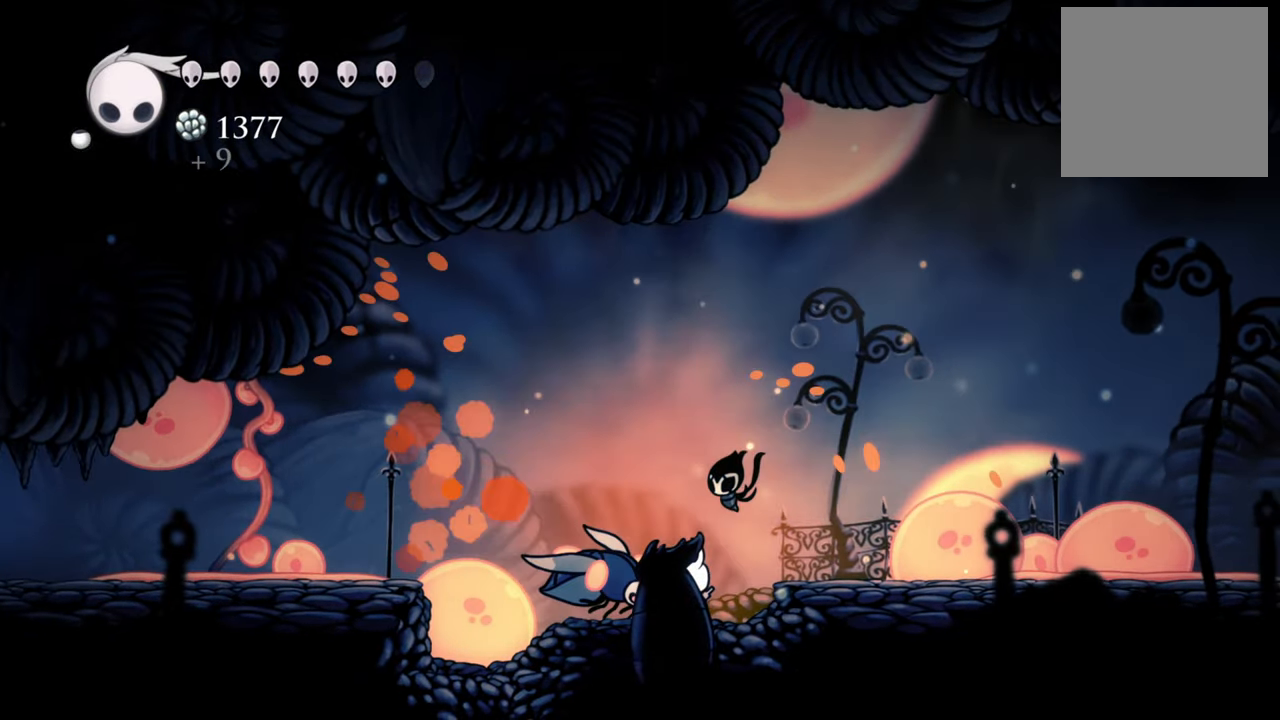
{"buttons": [], "events": [[100, "X", "down"], [200, "X", "up"]]}
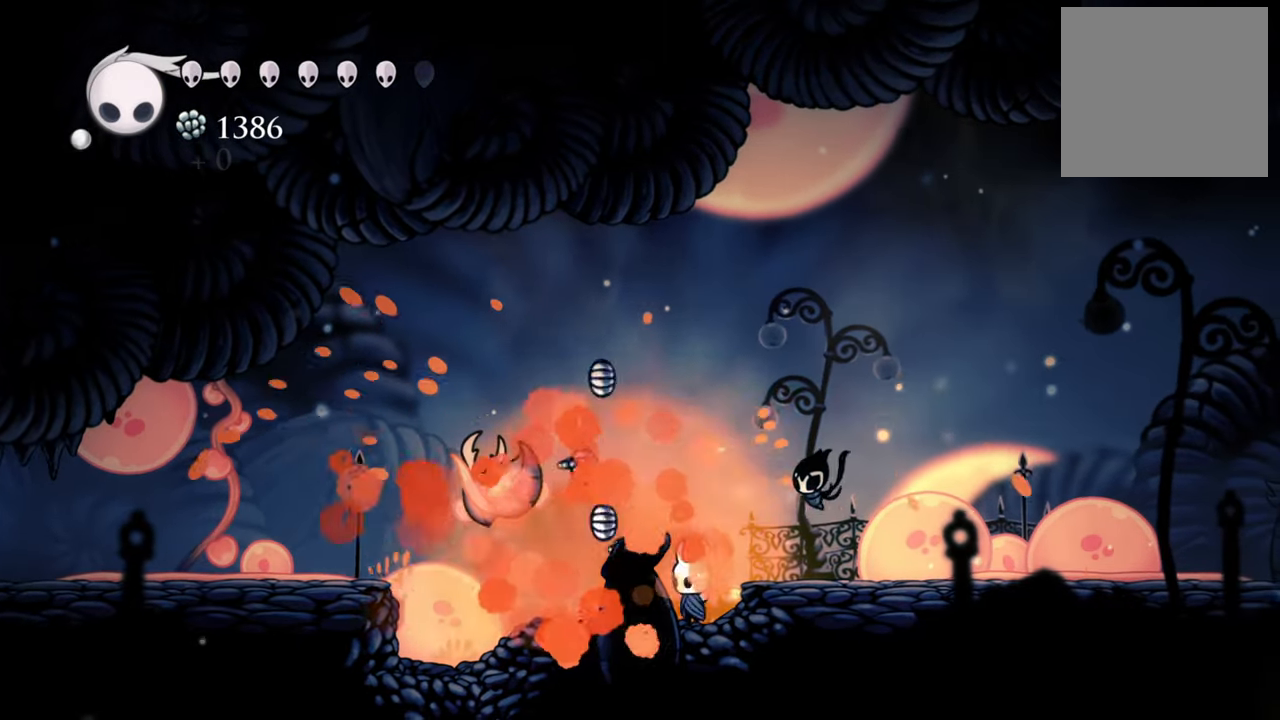
{"buttons": ["A", "DPAD_LEFT"], "events": [[160, "DPAD_LEFT", "down"], [320, "A", "down"]]}
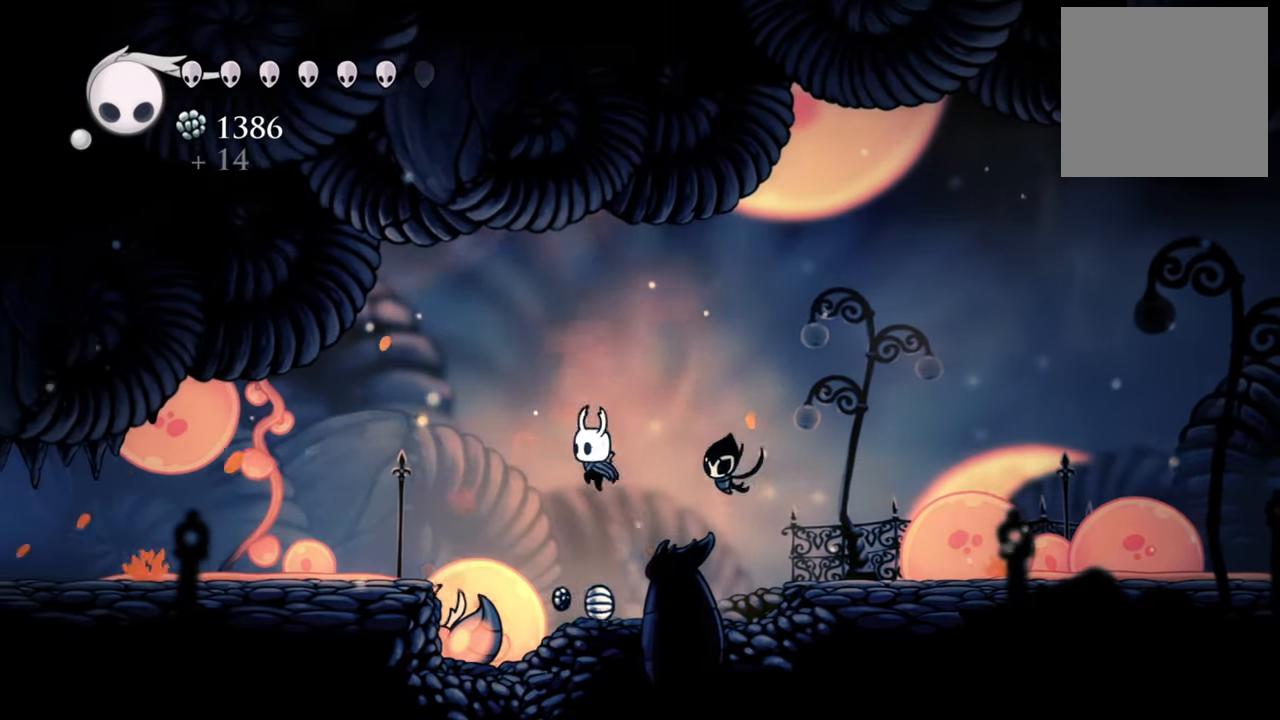
{"buttons": ["R2", "DPAD_LEFT"], "events": [[100, "A", "up"], [360, "R2", "down"]]}
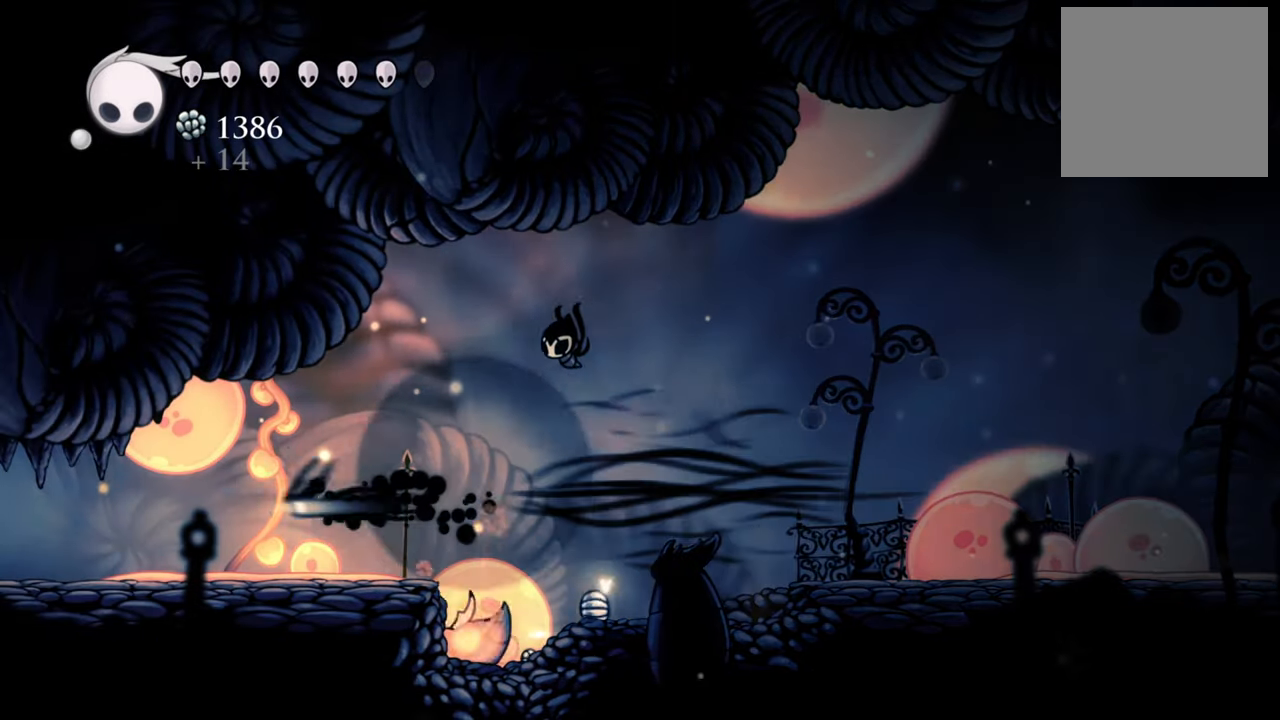
{"buttons": ["DPAD_LEFT"], "events": [[140, "R2", "up"]]}
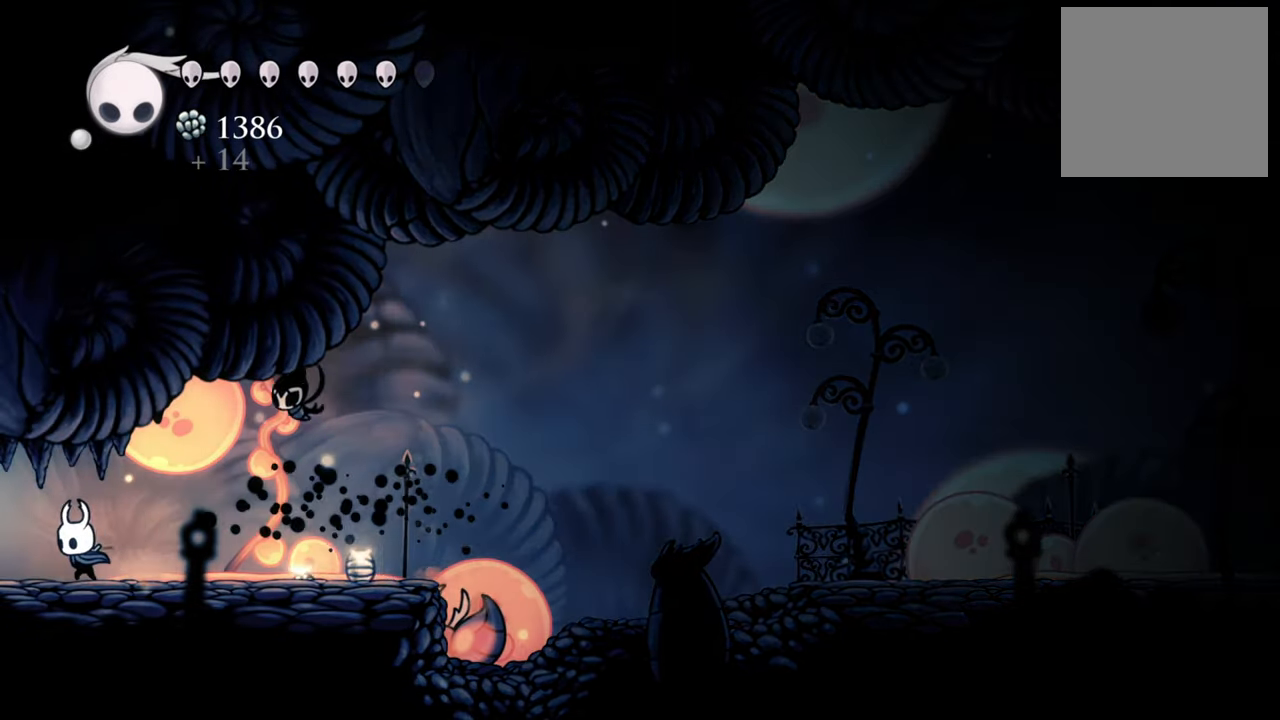
{"buttons": [], "events": [[60, "DPAD_LEFT", "up"]]}
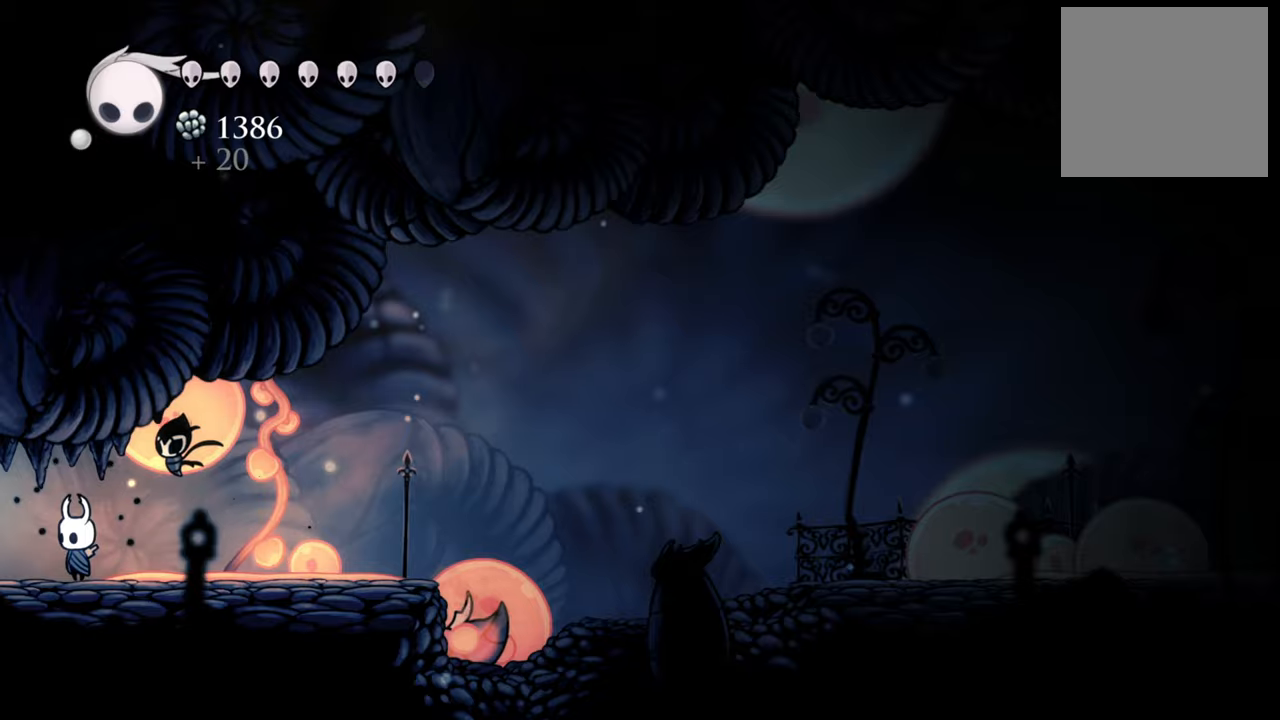
{"buttons": [], "events": []}
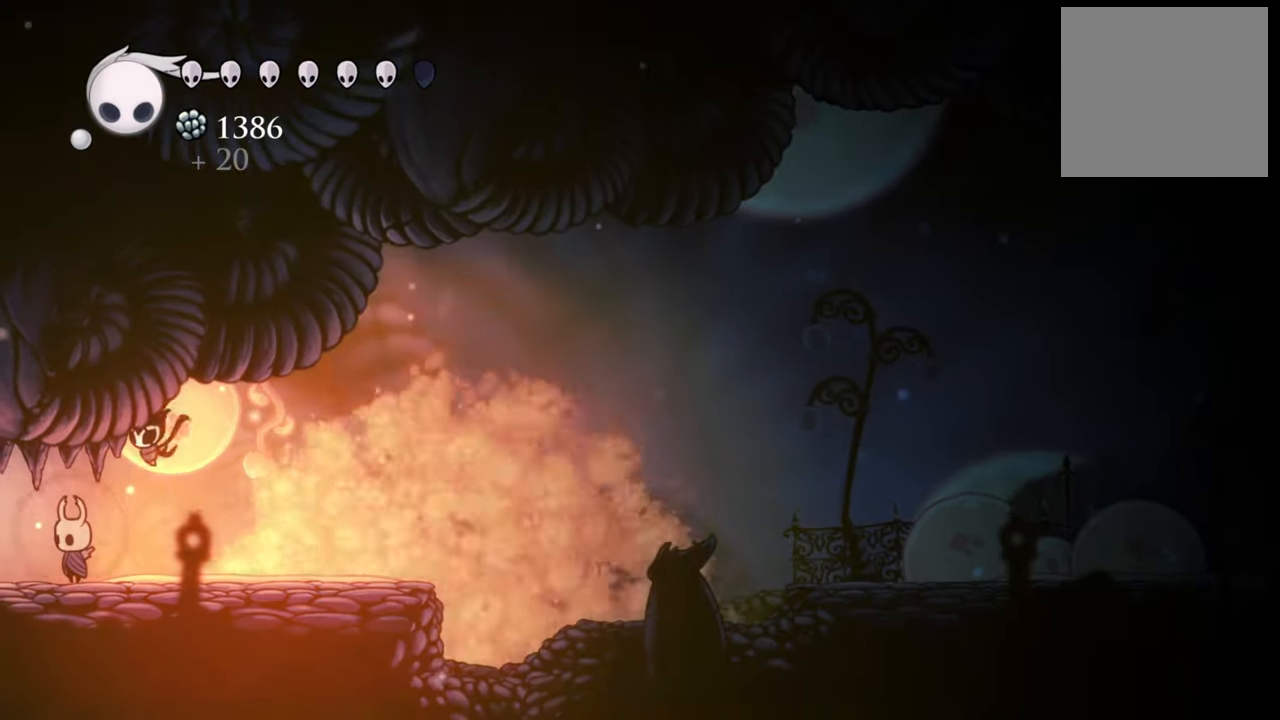
{"buttons": ["DPAD_LEFT"], "events": [[100, "DPAD_LEFT", "down"], [260, "R2", "down"], [480, "R2", "up"]]}
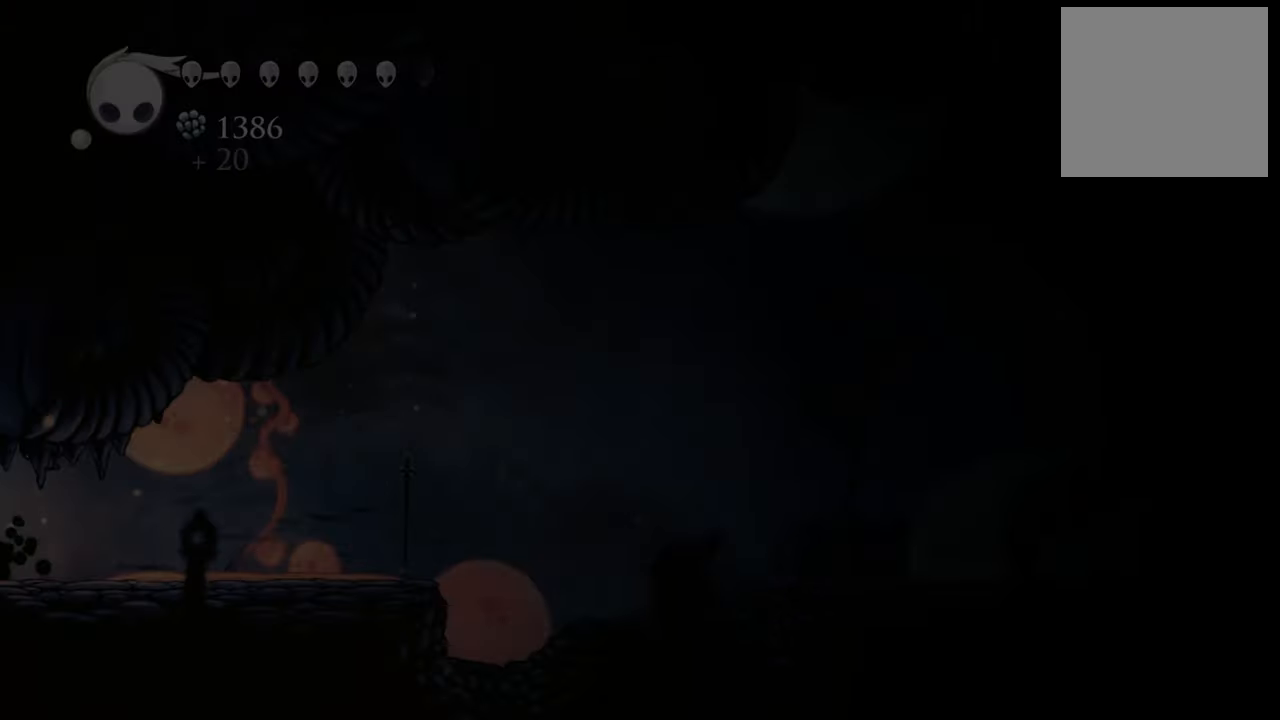
{"buttons": [], "events": [[300, "DPAD_LEFT", "up"]]}
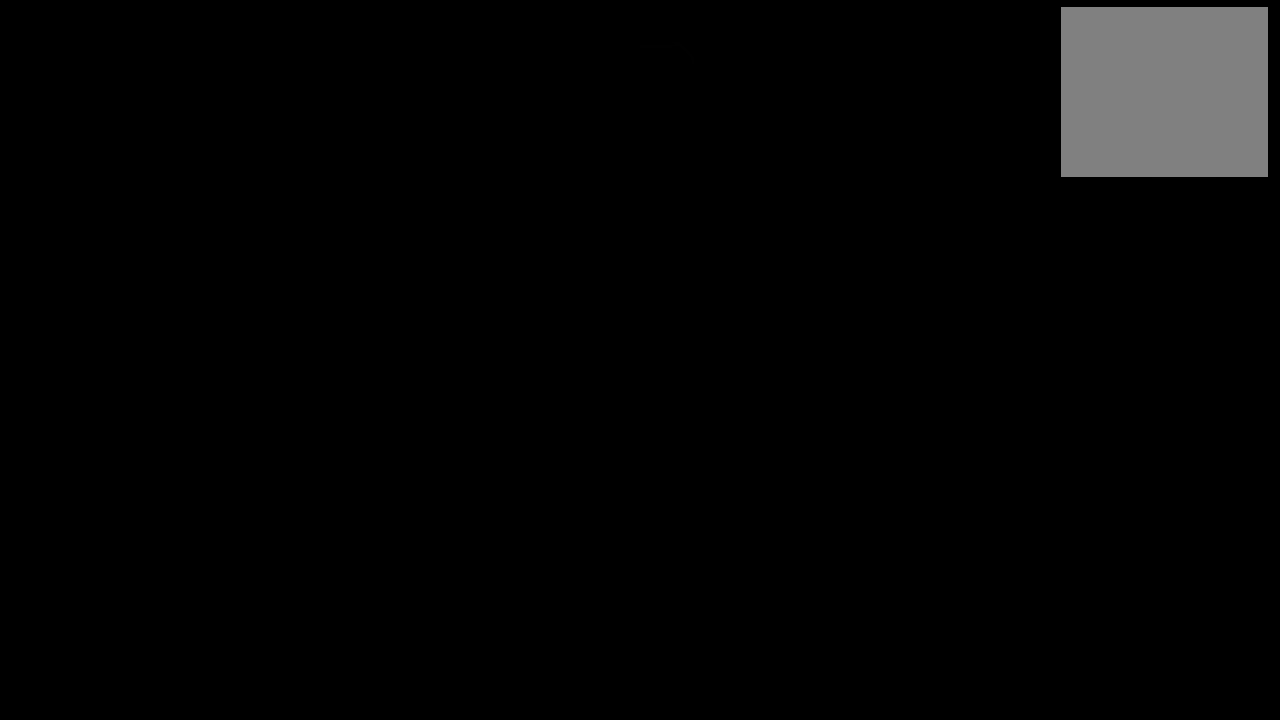
{"buttons": [], "events": []}
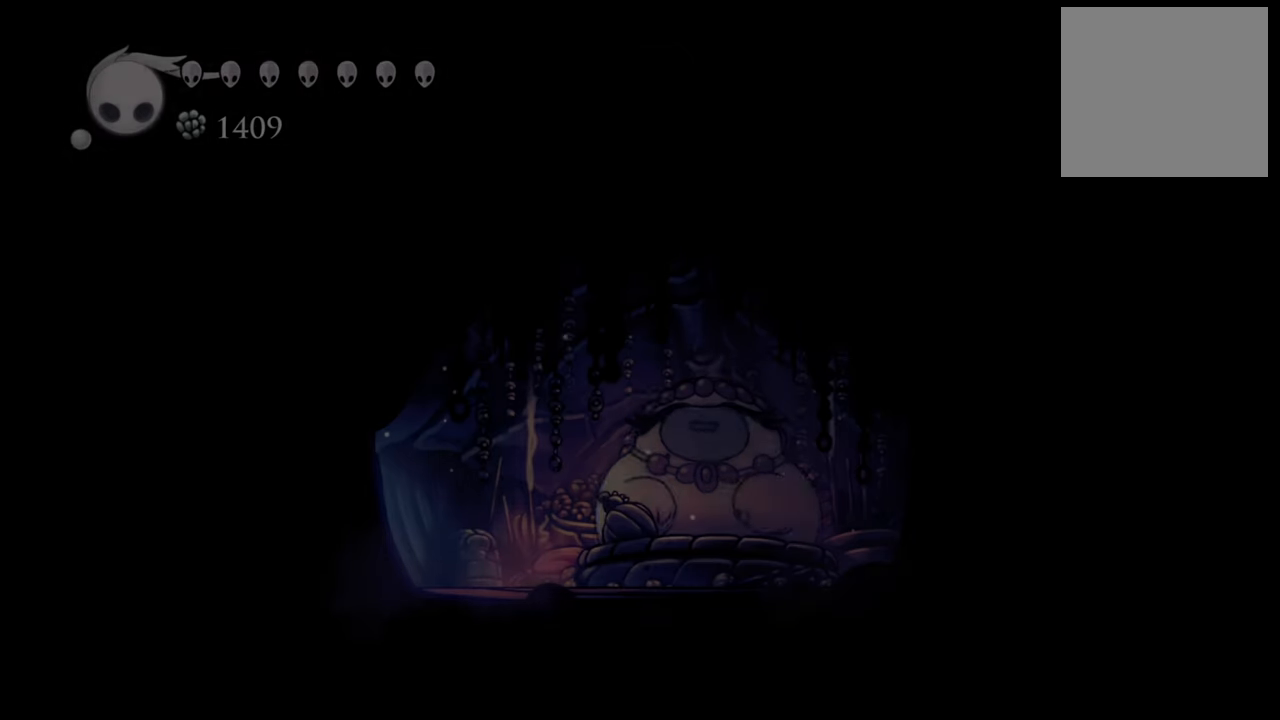
{"buttons": ["DPAD_RIGHT"], "events": [[260, "DPAD_RIGHT", "down"]]}
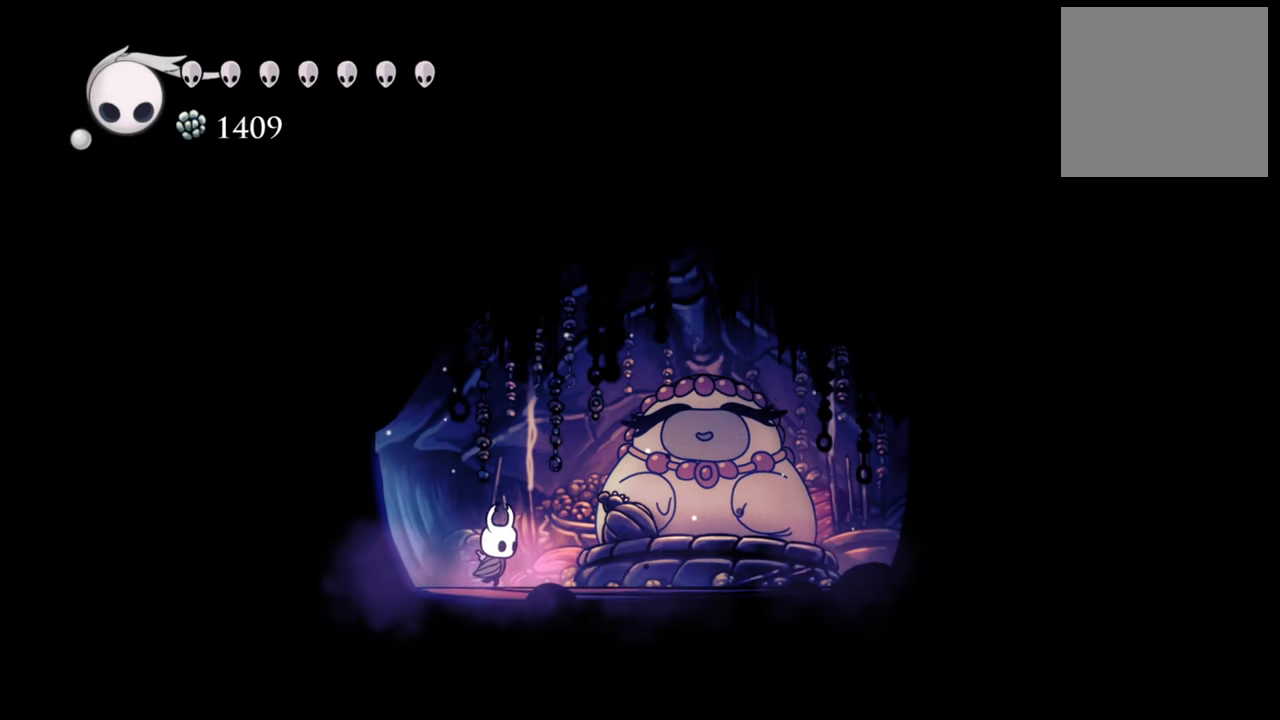
{"buttons": [], "events": [[140, "DPAD_RIGHT", "up"], [300, "DPAD_UP", "down"], [400, "DPAD_UP", "up"]]}
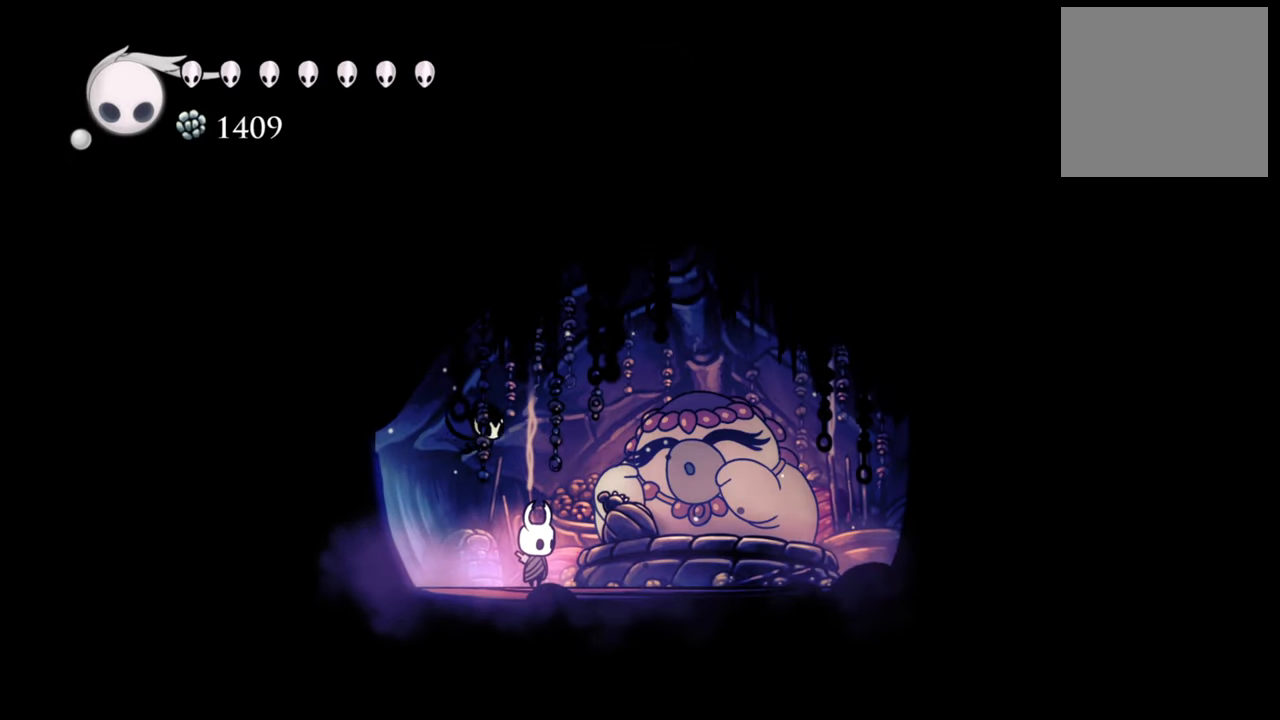
{"buttons": [], "events": []}
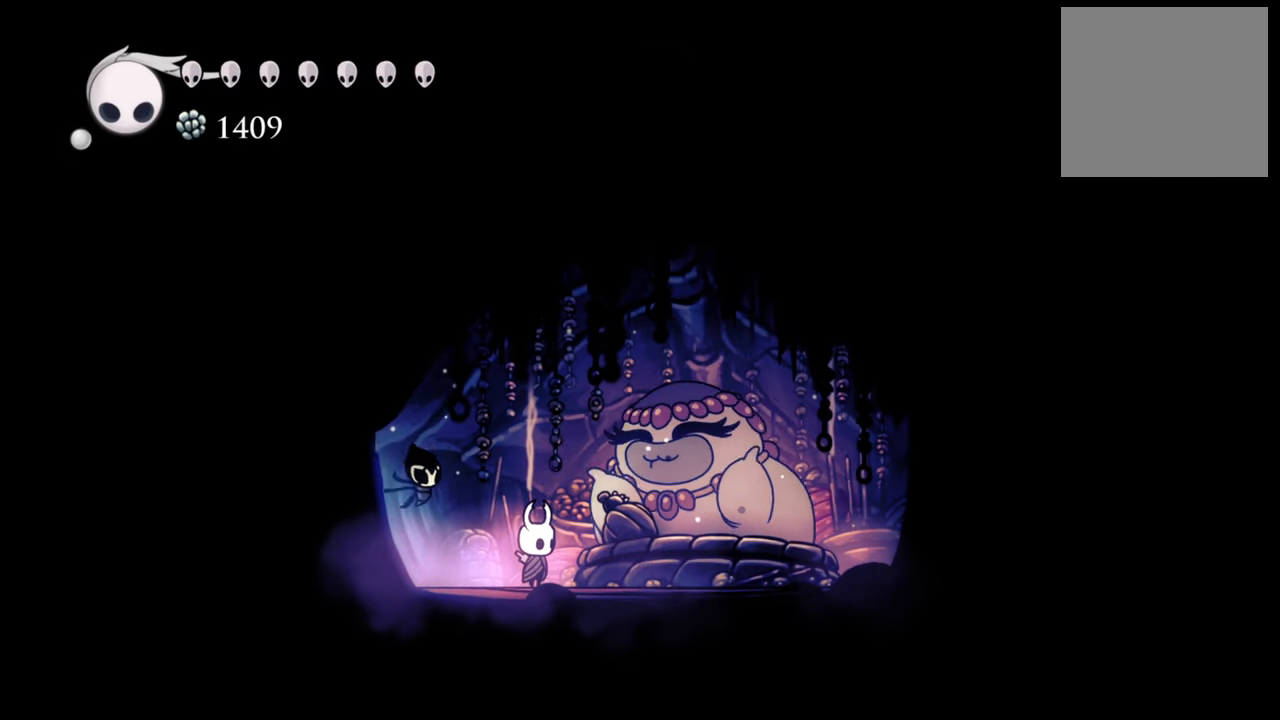
{"buttons": [], "events": []}
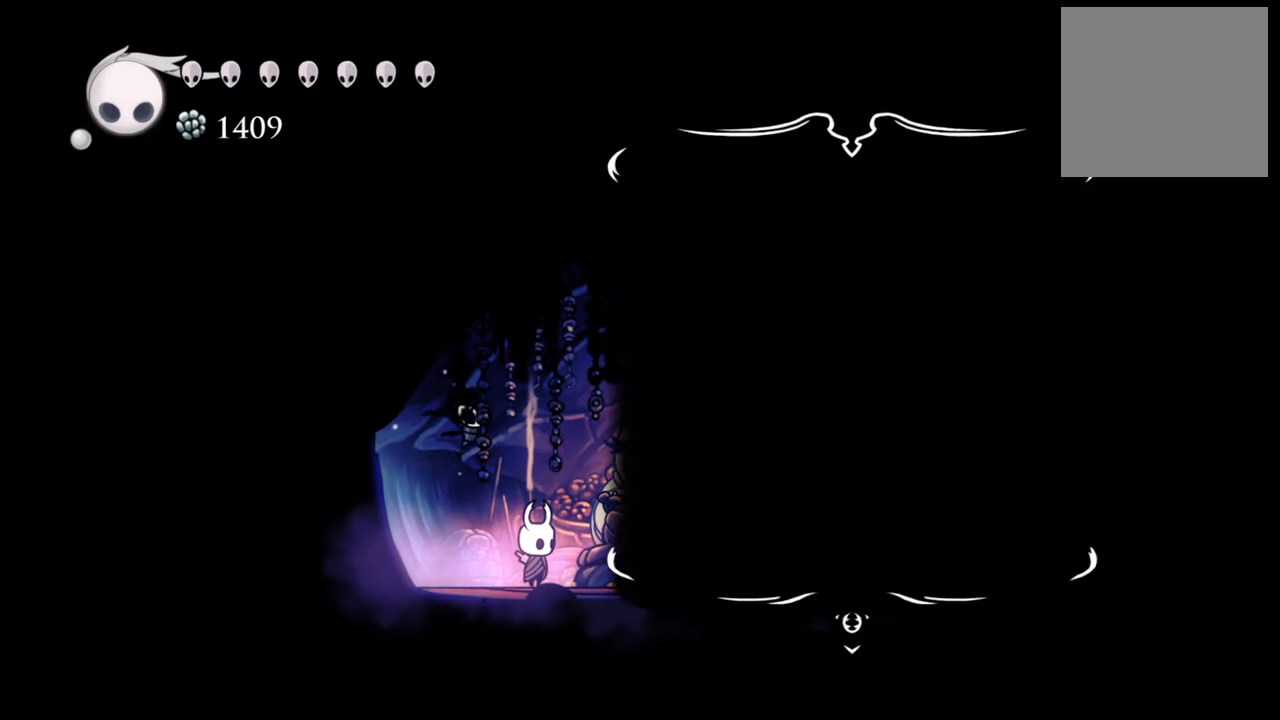
{"buttons": [], "events": []}
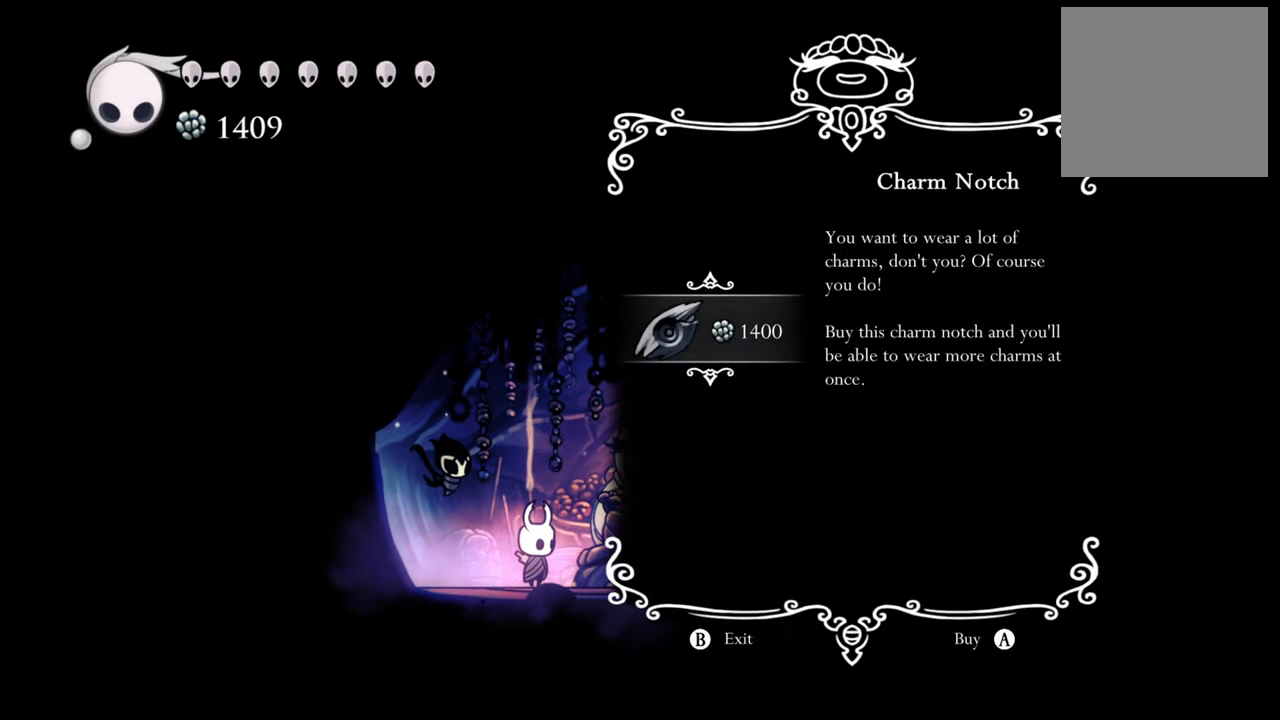
{"buttons": [], "events": [[240, "A", "down"], [380, "A", "up"]]}
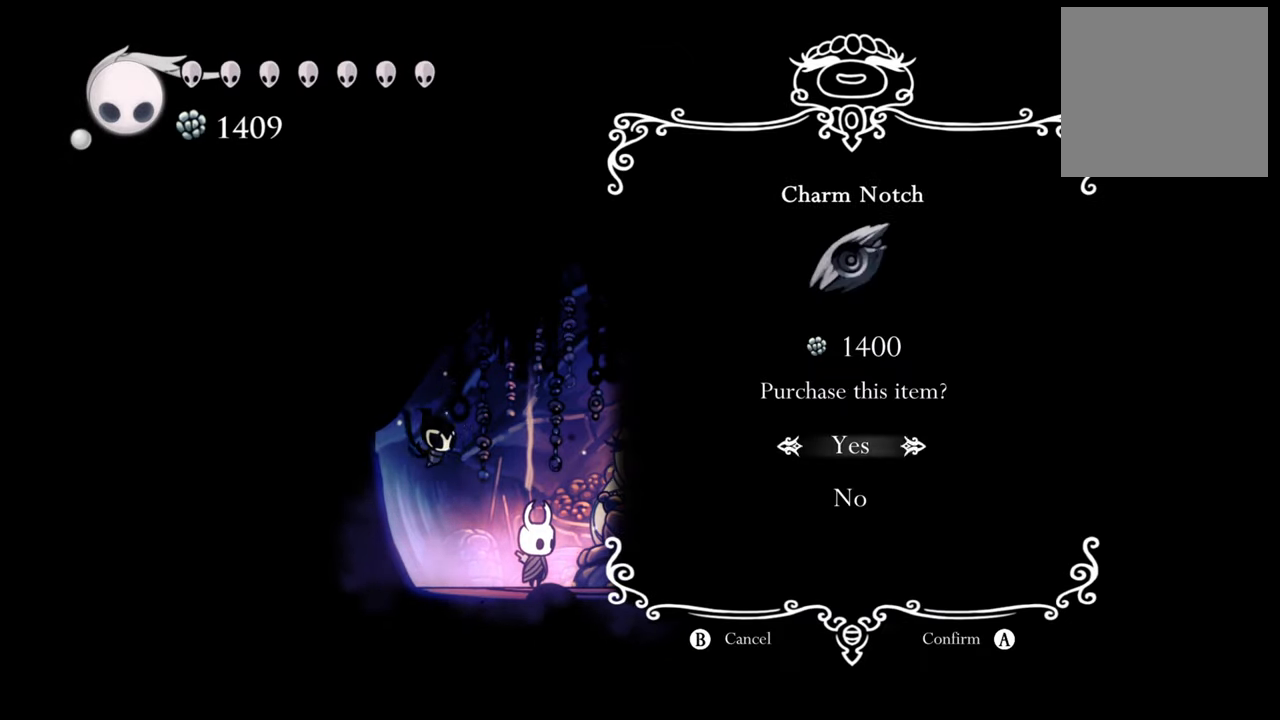
{"buttons": ["A"], "events": [[420, "A", "down"]]}
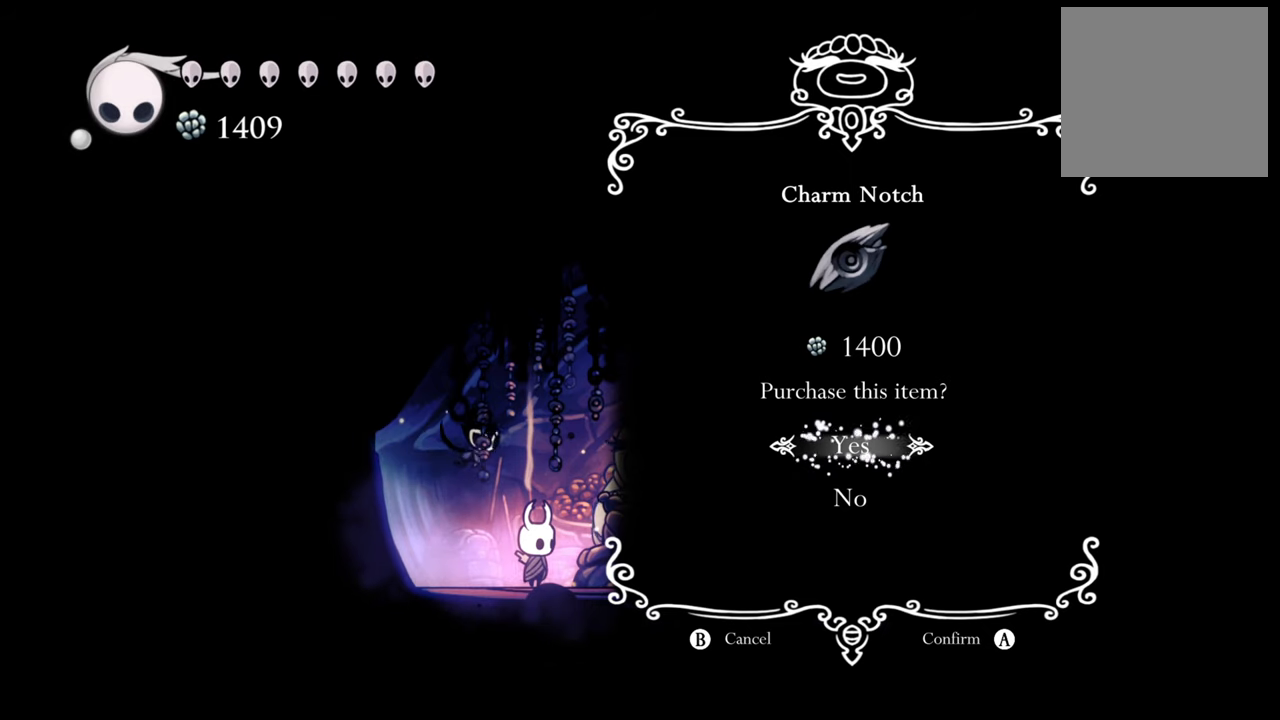
{"buttons": [], "events": [[80, "A", "up"]]}
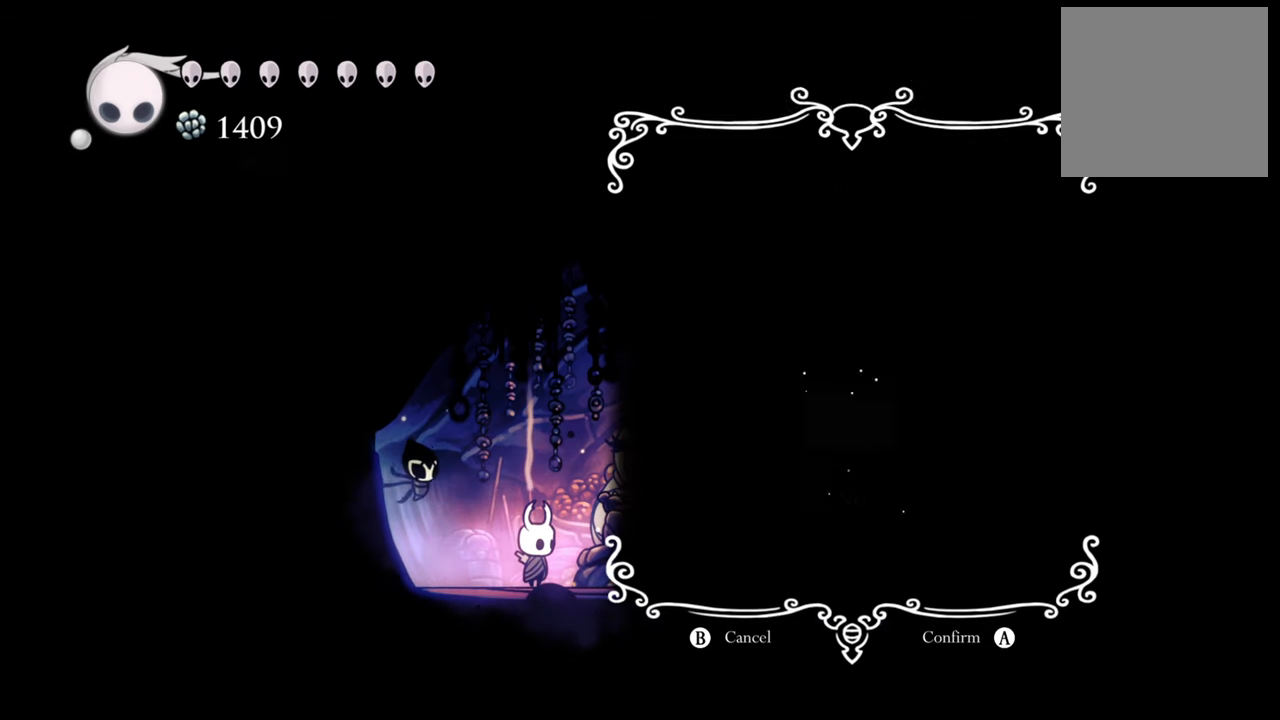
{"buttons": [], "events": []}
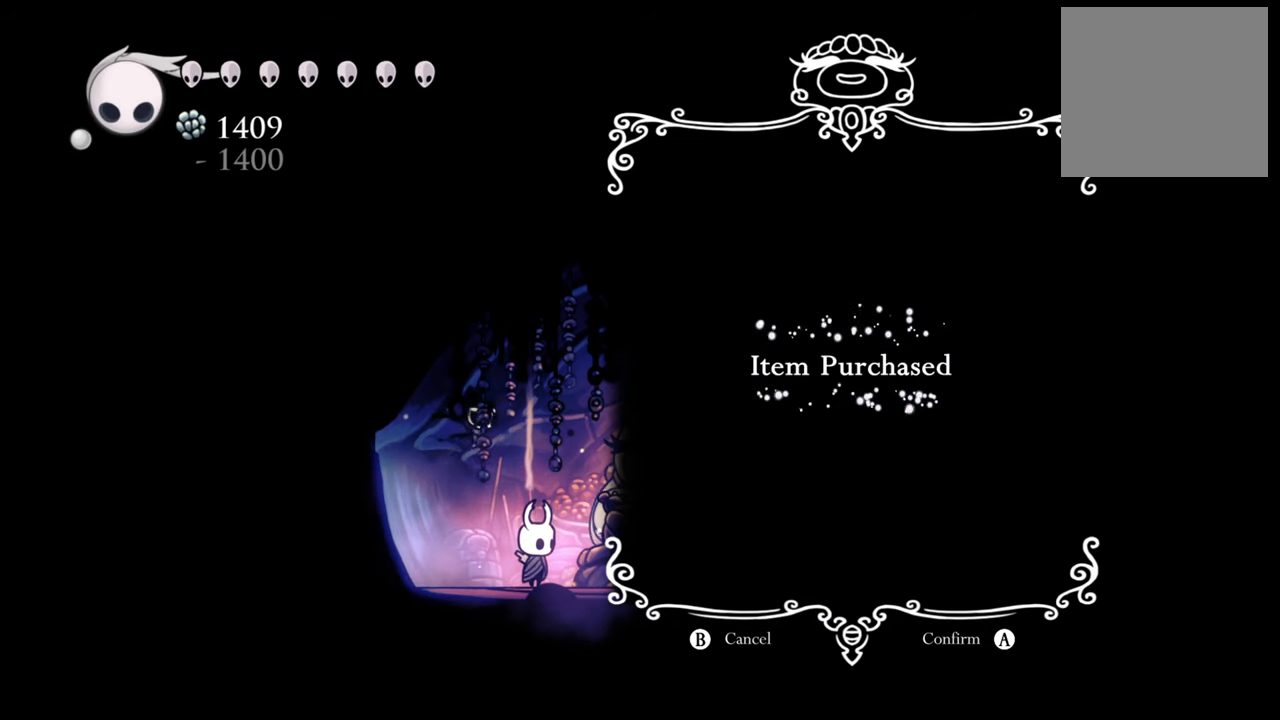
{"buttons": [], "events": []}
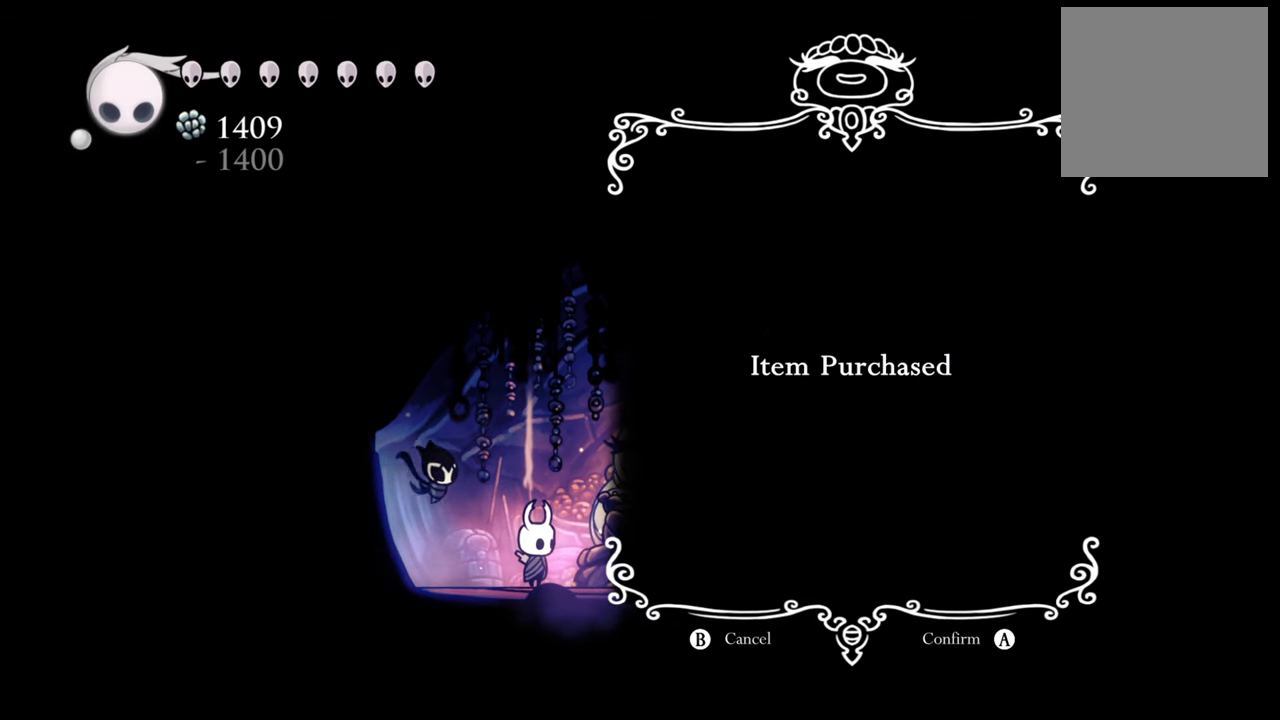
{"buttons": [], "events": []}
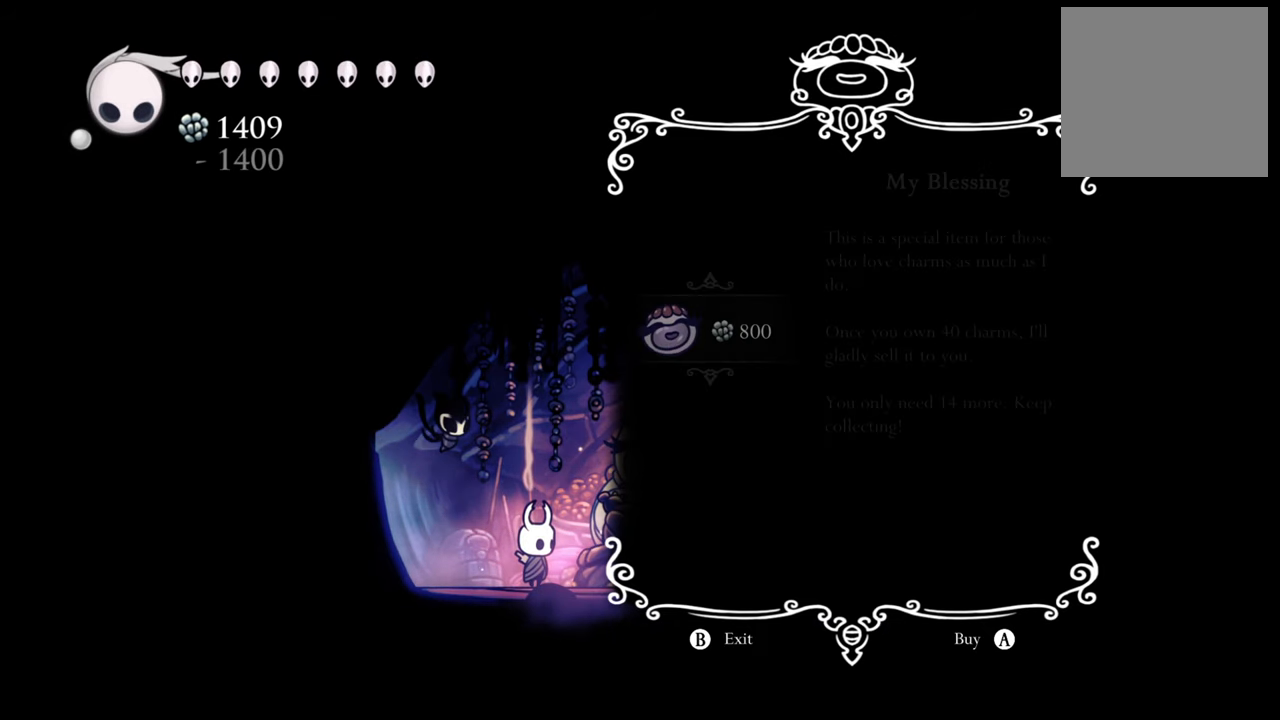
{"buttons": [], "events": []}
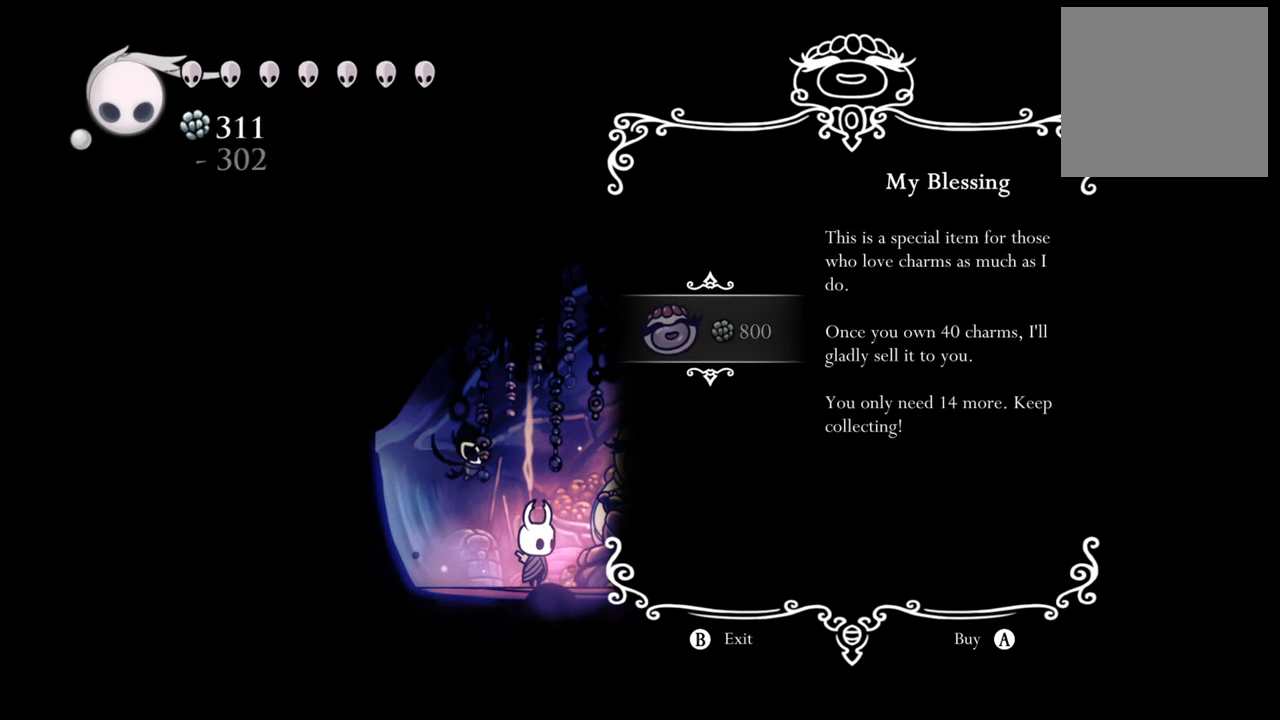
{"buttons": [], "events": []}
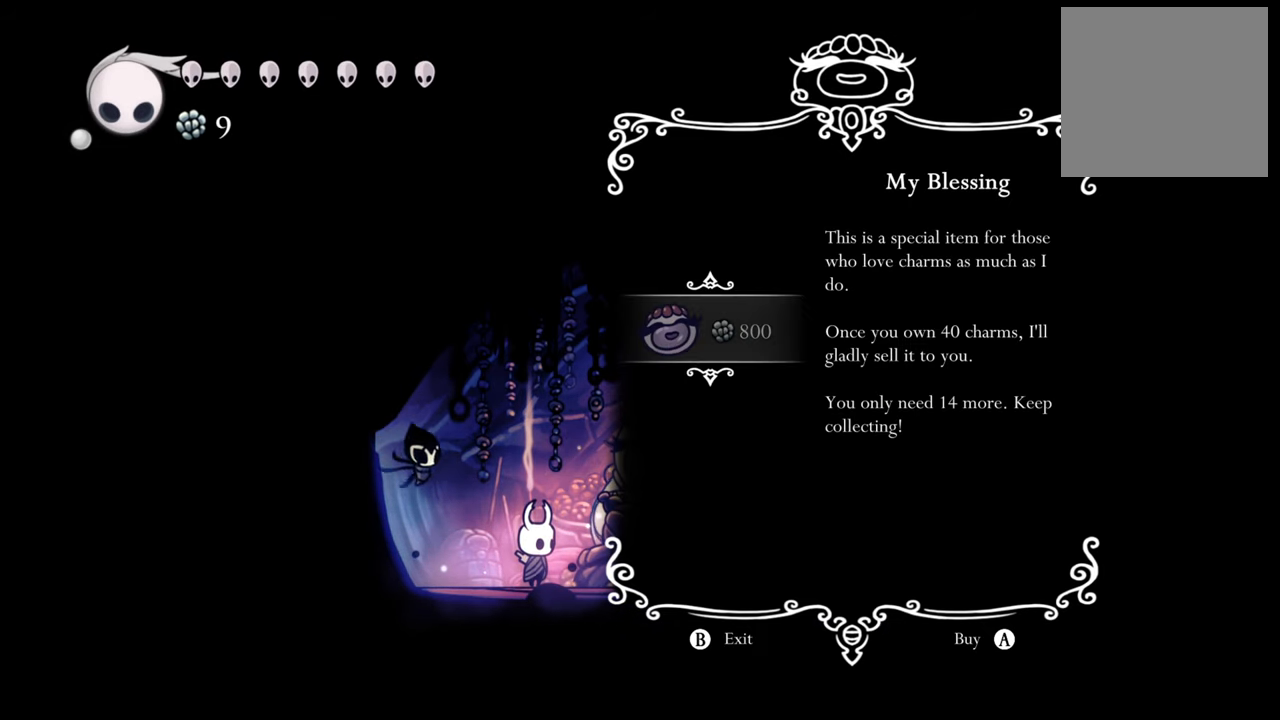
{"buttons": [], "events": []}
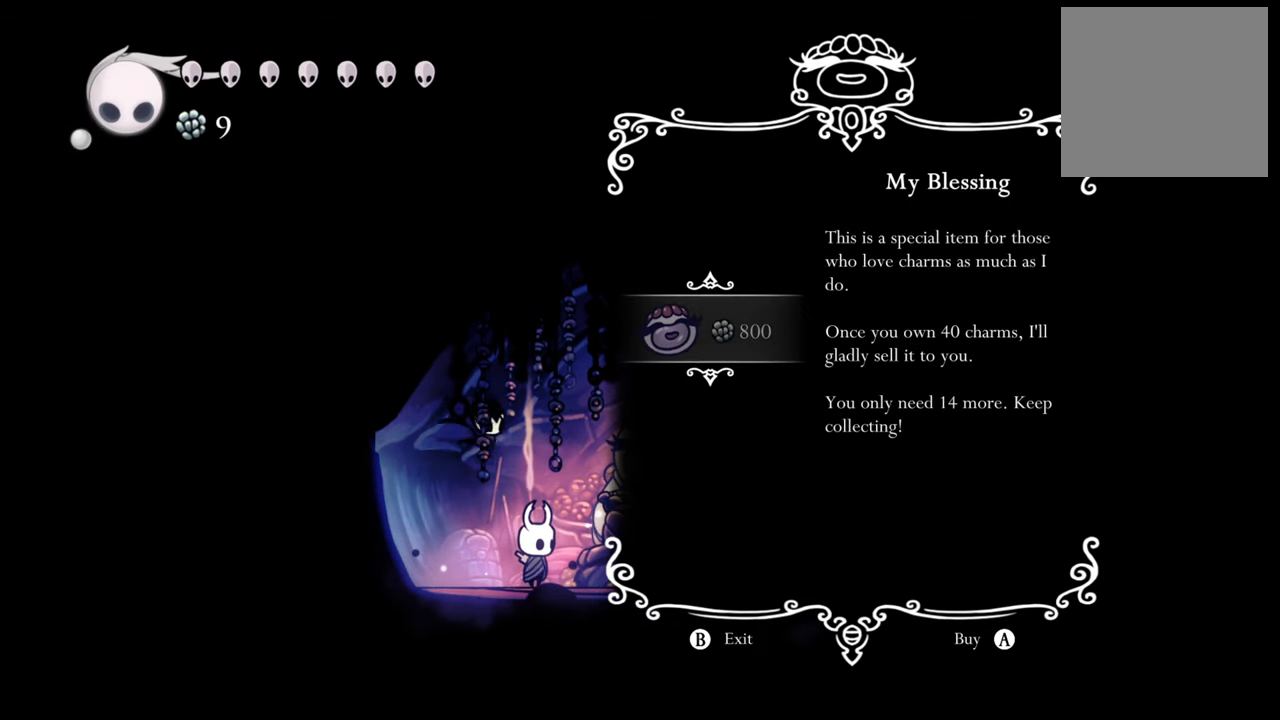
{"buttons": [], "events": []}
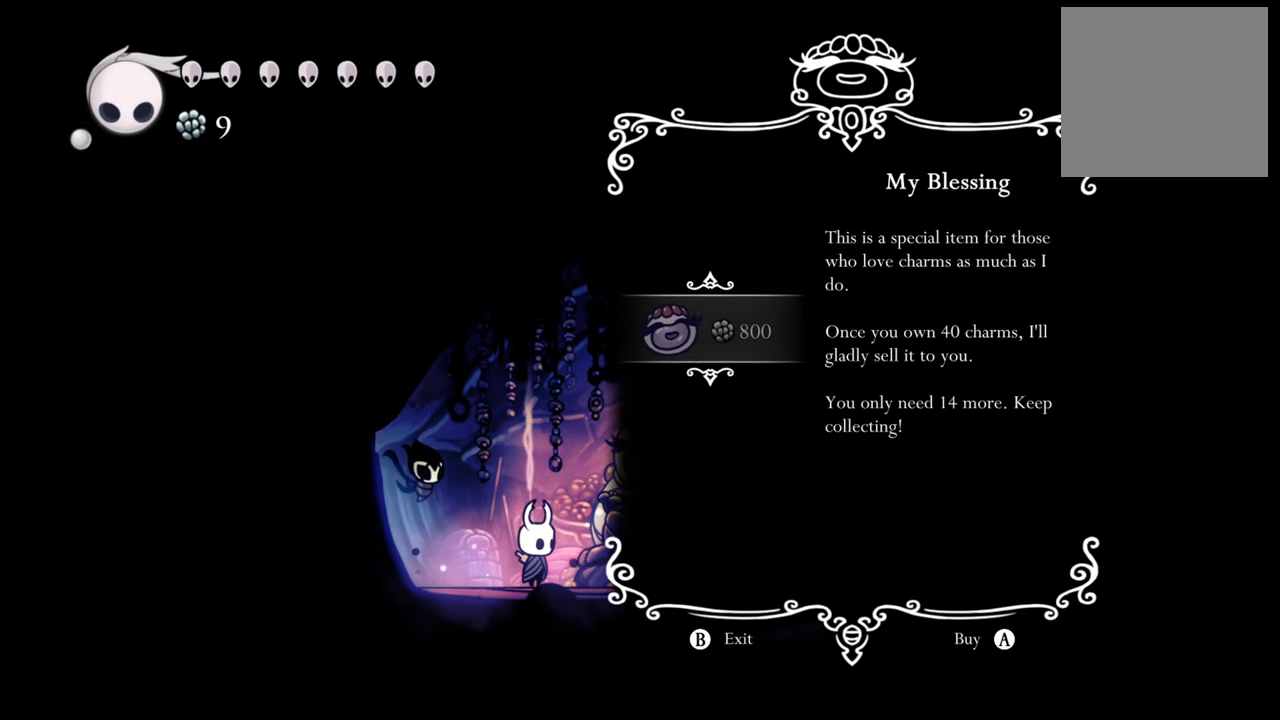
{"buttons": [], "events": []}